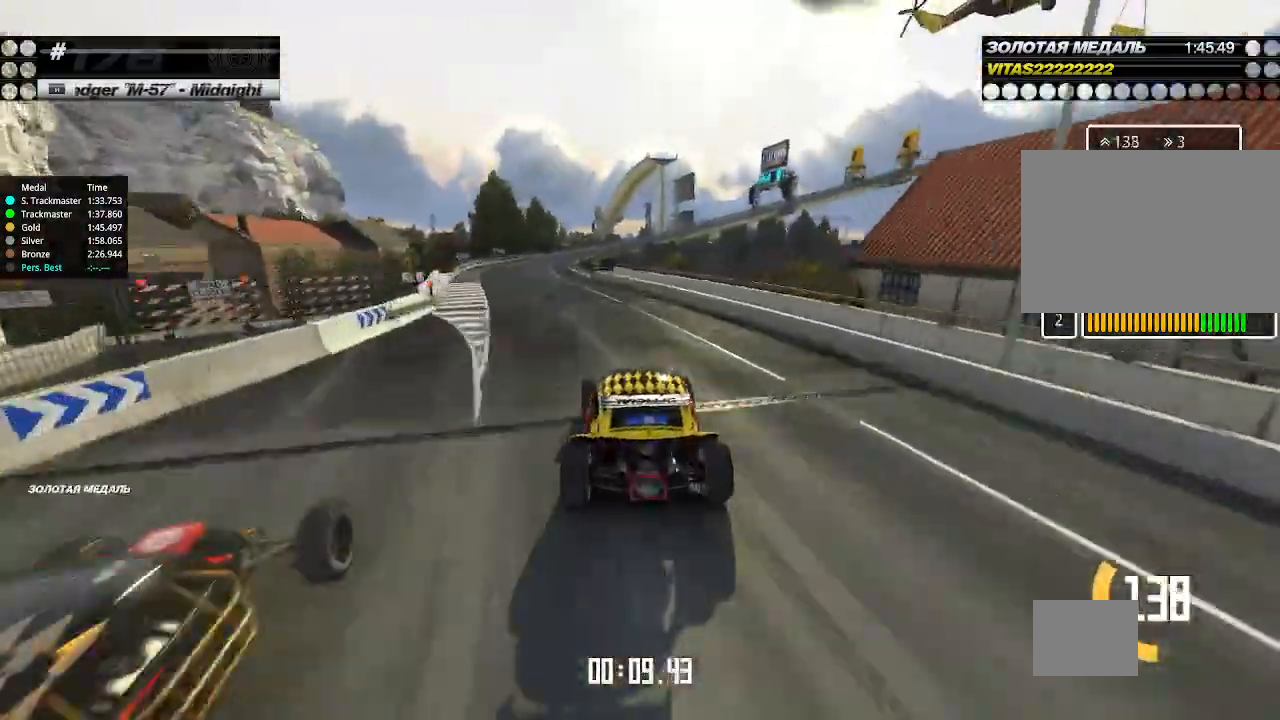
Gameplay with keyboard; each line is a JSON object with the keys held at the frame after it. "events" lists presses ("down") and releases ("up") of "down", "left", "right" and "up" between this image and that frame as [ms after this image, input, new state], when the widget could be followed in between. No other keys are recorded. Mouse input is not recorded.
{"keys": ["up"], "events": [[67, "left", "up"], [167, "left", "down"], [233, "left", "up"]]}
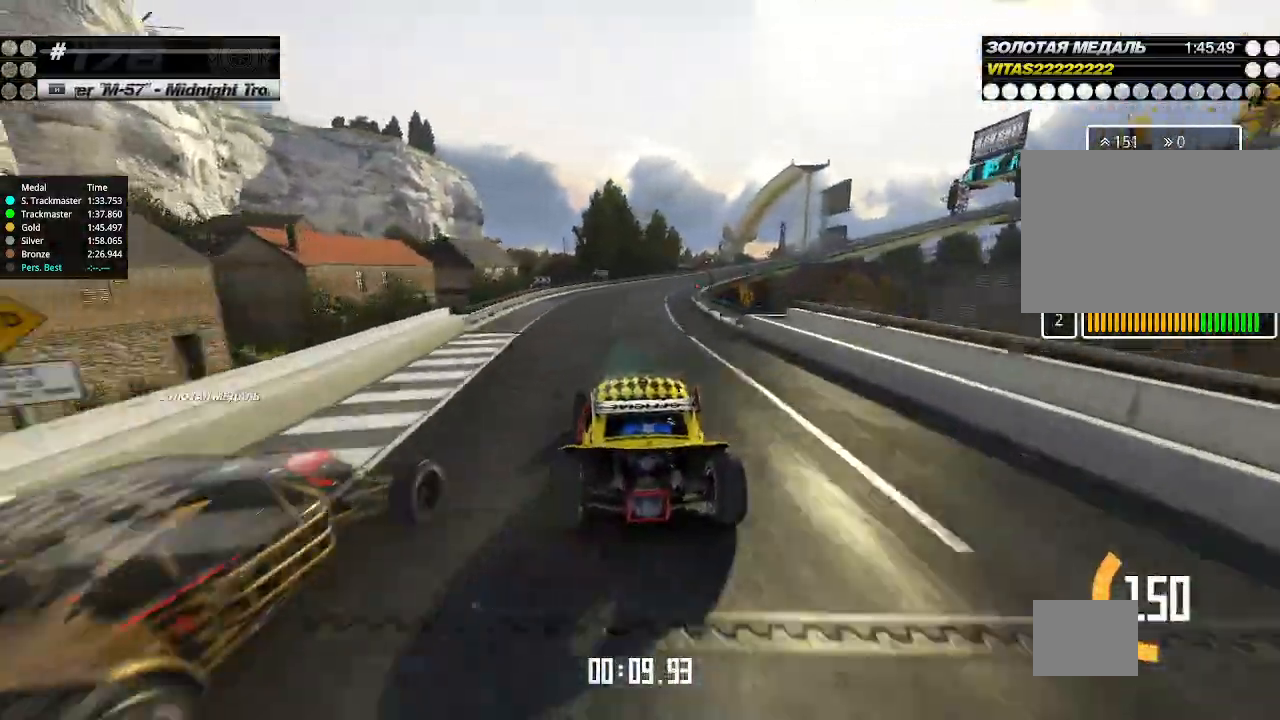
{"keys": ["up"], "events": [[33, "right", "down"], [167, "right", "up"], [267, "right", "down"], [333, "right", "up"]]}
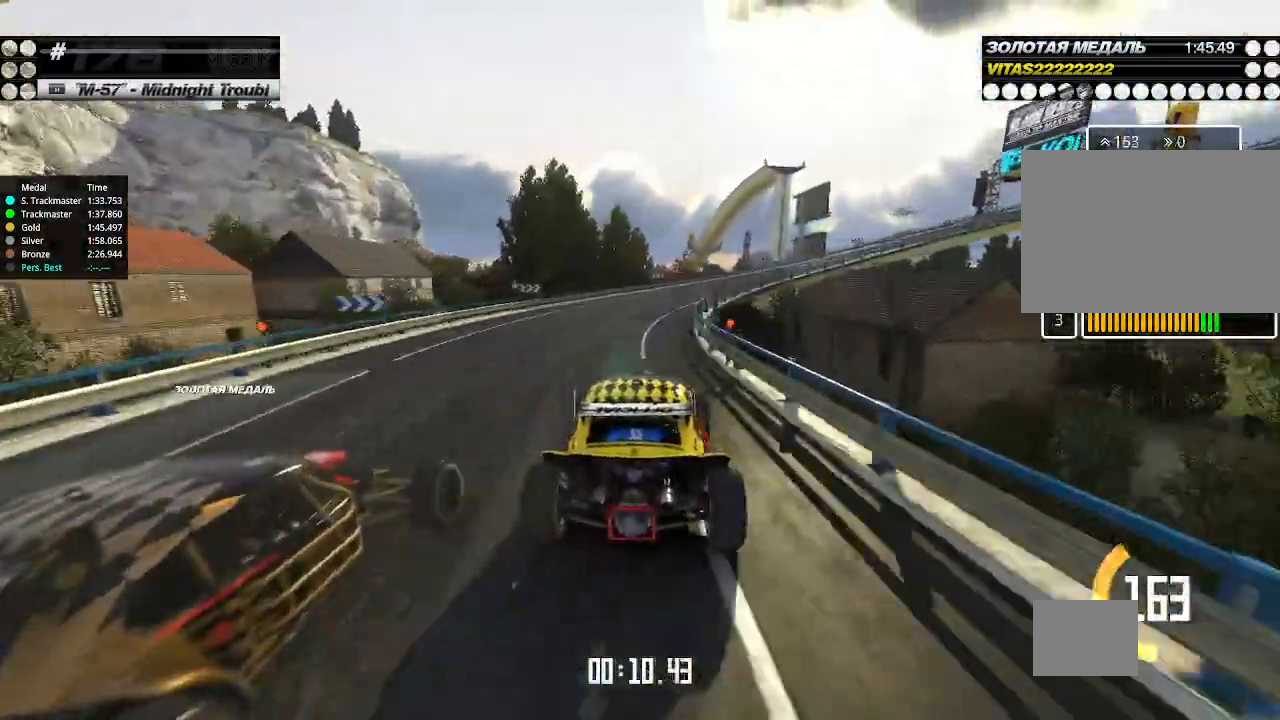
{"keys": ["right", "up"], "events": [[200, "right", "down"]]}
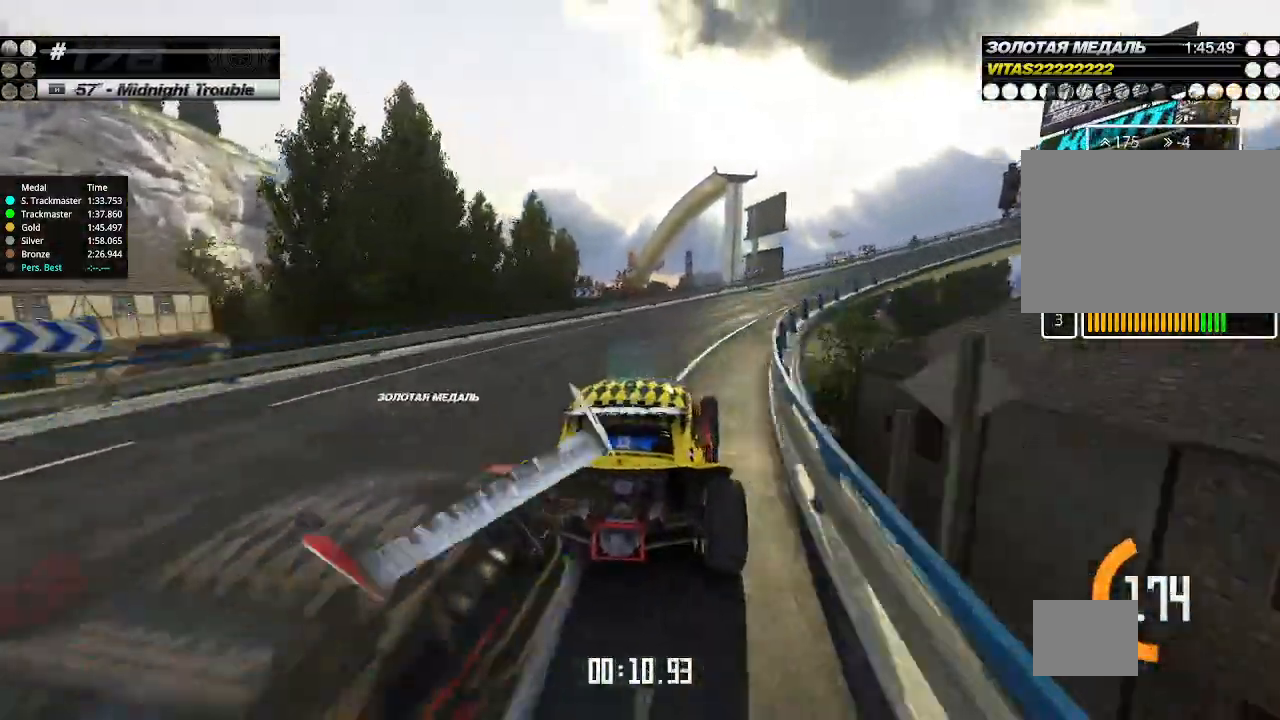
{"keys": ["right", "up"], "events": []}
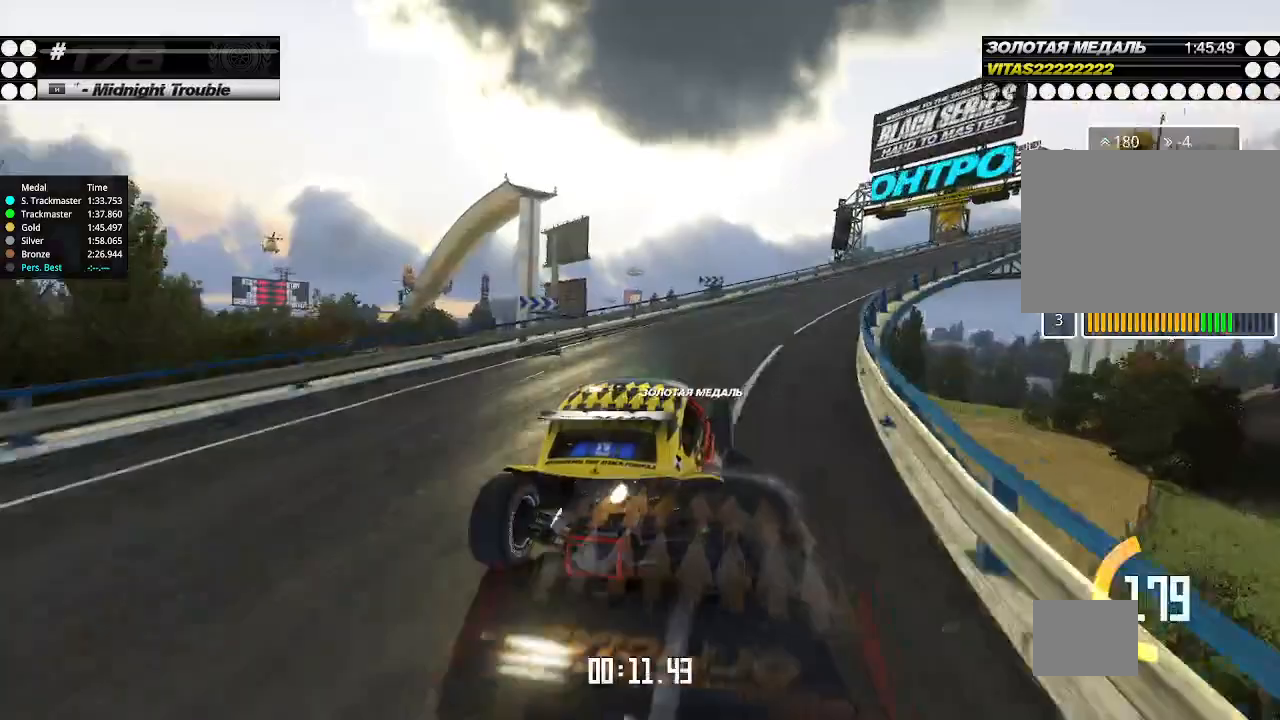
{"keys": ["up"], "events": [[500, "right", "up"]]}
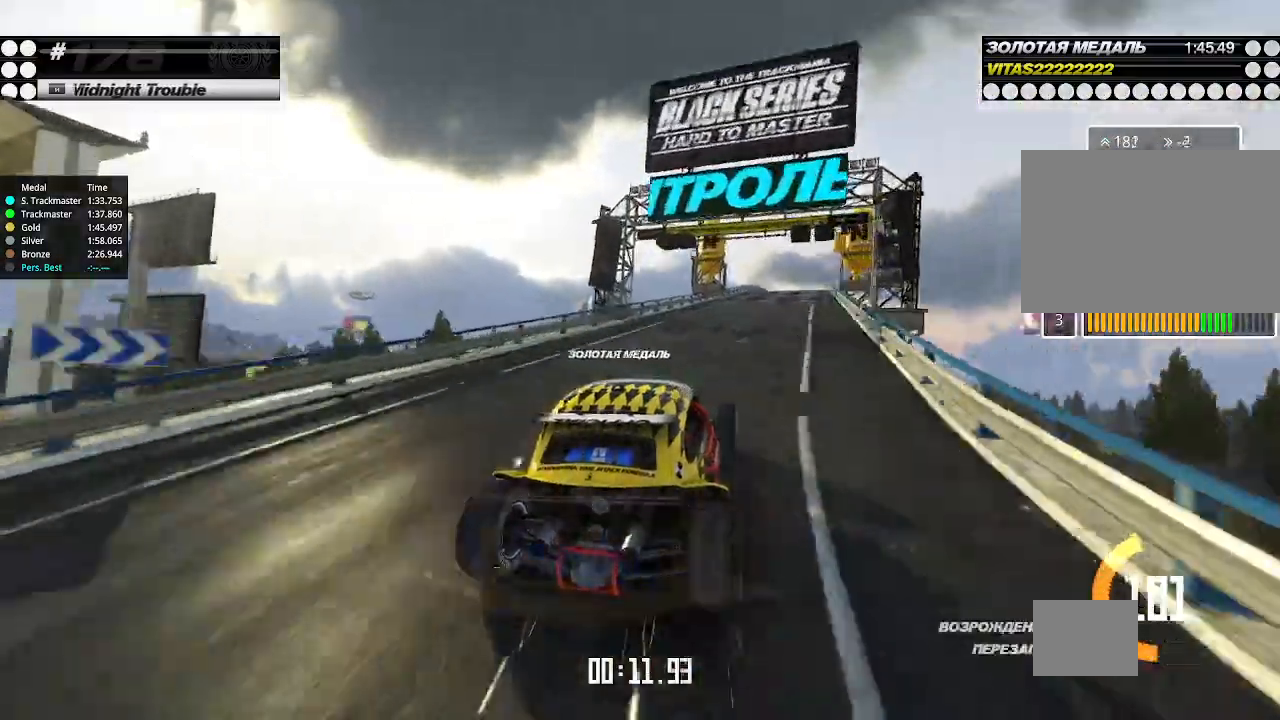
{"keys": ["right", "up"], "events": [[500, "right", "down"]]}
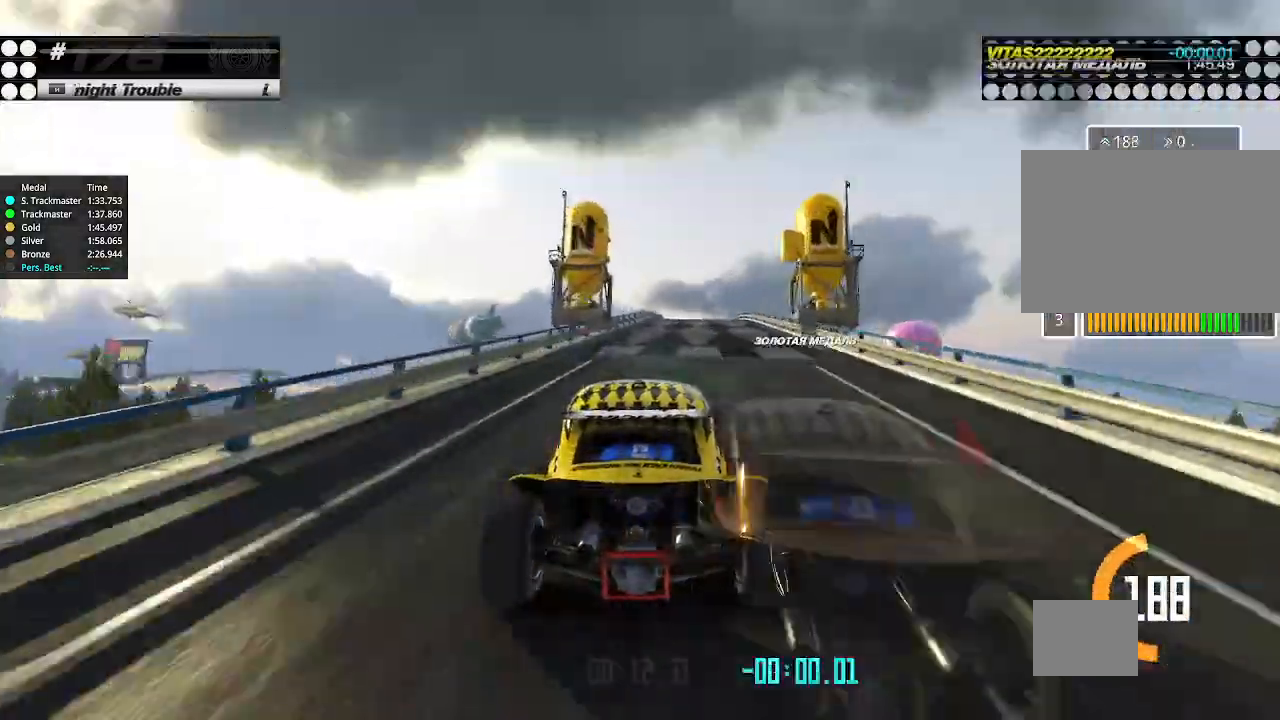
{"keys": ["up"], "events": [[167, "right", "up"]]}
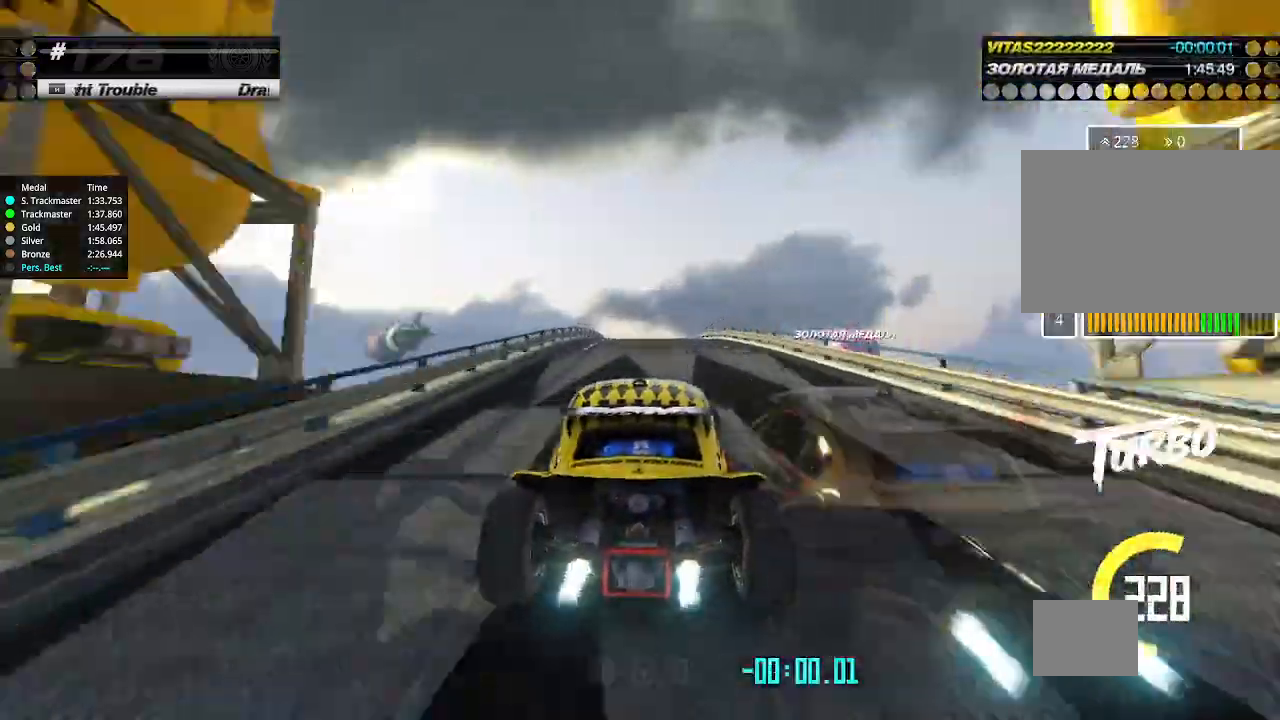
{"keys": ["up"], "events": [[67, "left", "down"], [133, "left", "up"]]}
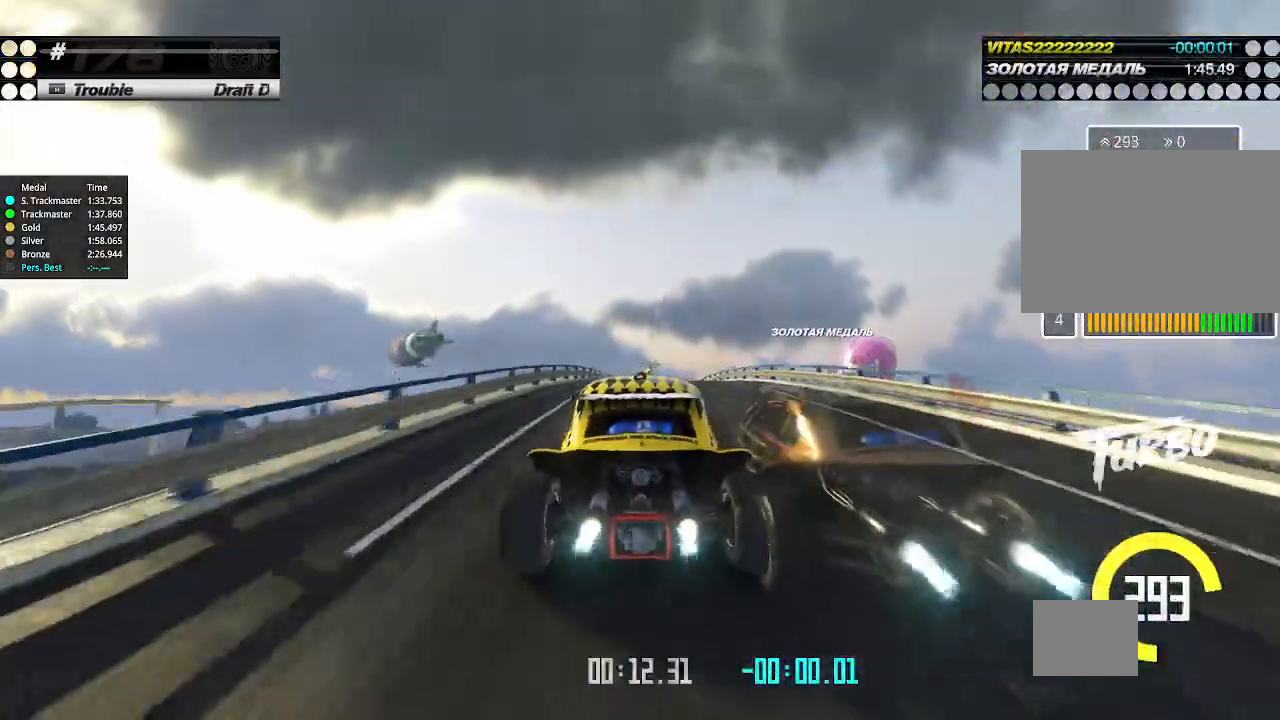
{"keys": ["up"], "events": []}
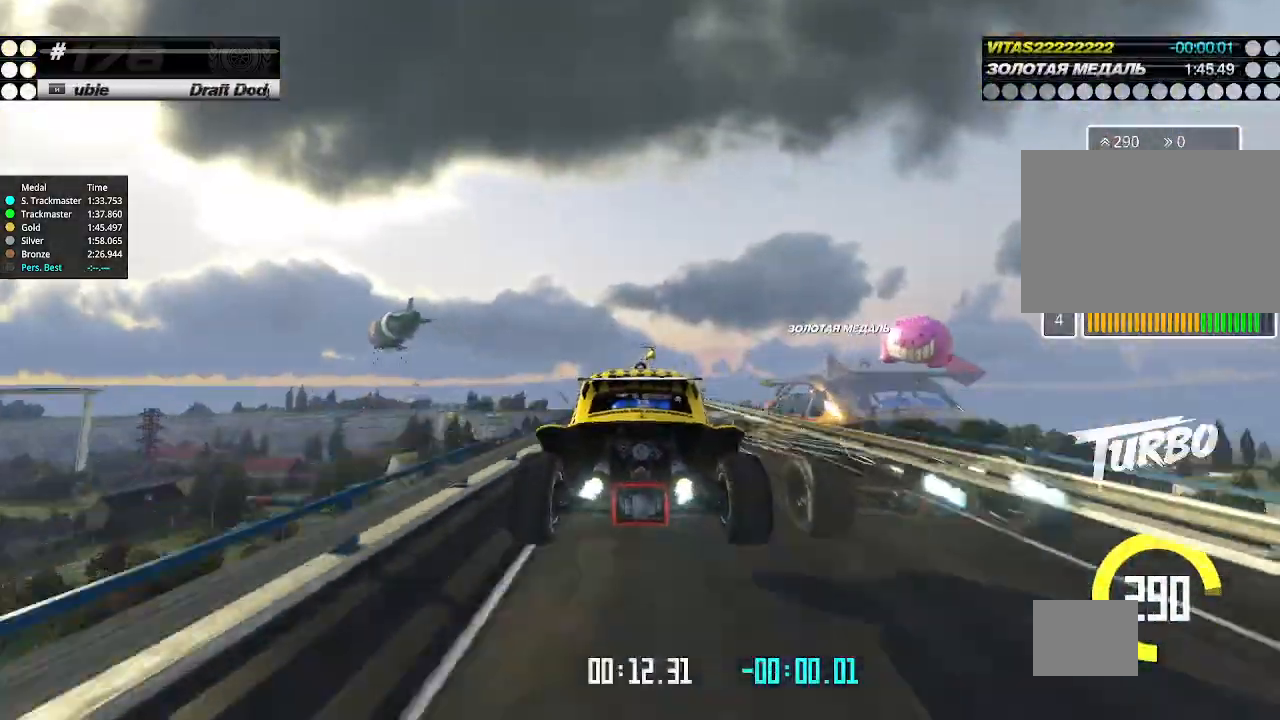
{"keys": ["right", "up"], "events": [[133, "down", "down"], [133, "right", "down"], [233, "down", "up"]]}
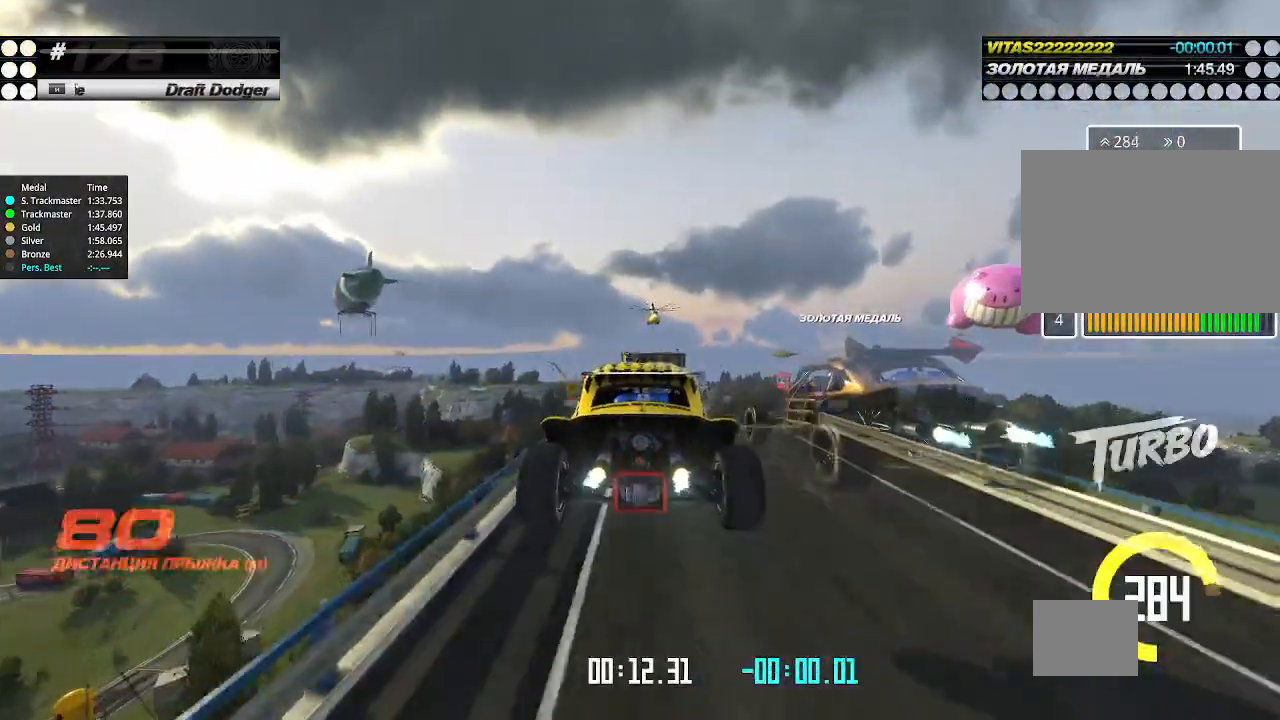
{"keys": ["right", "up"], "events": []}
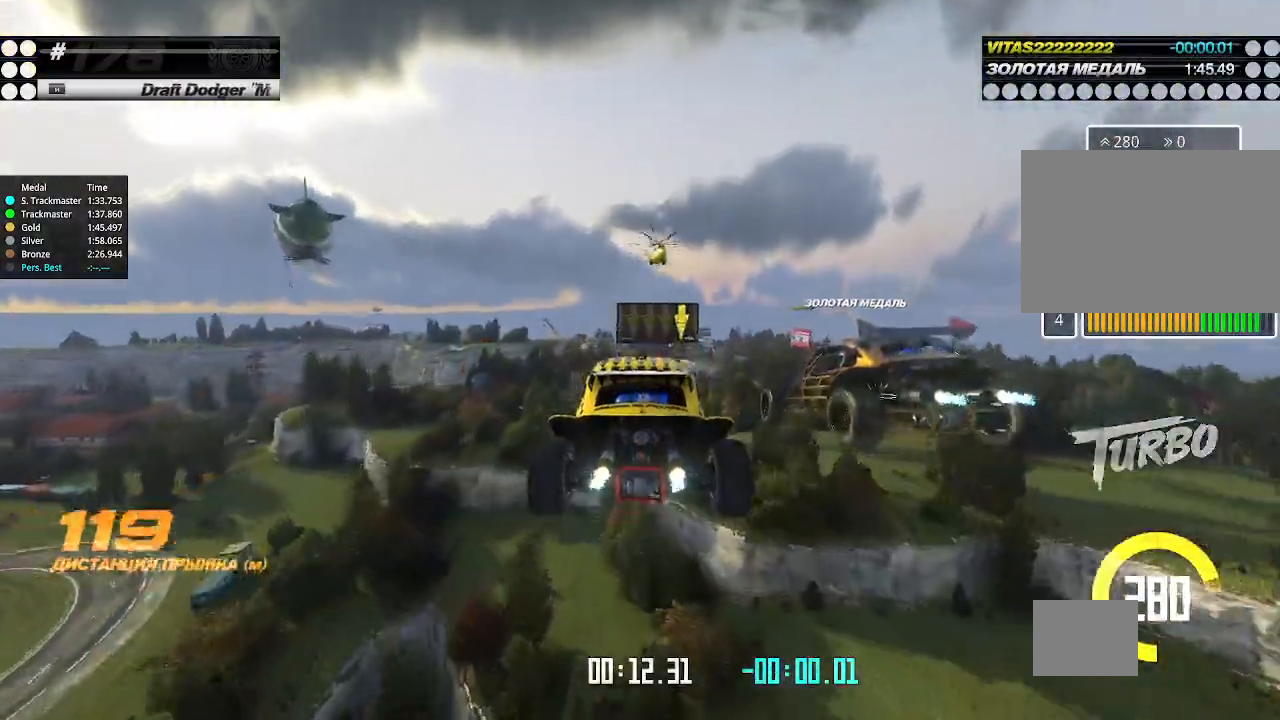
{"keys": ["right", "up"], "events": []}
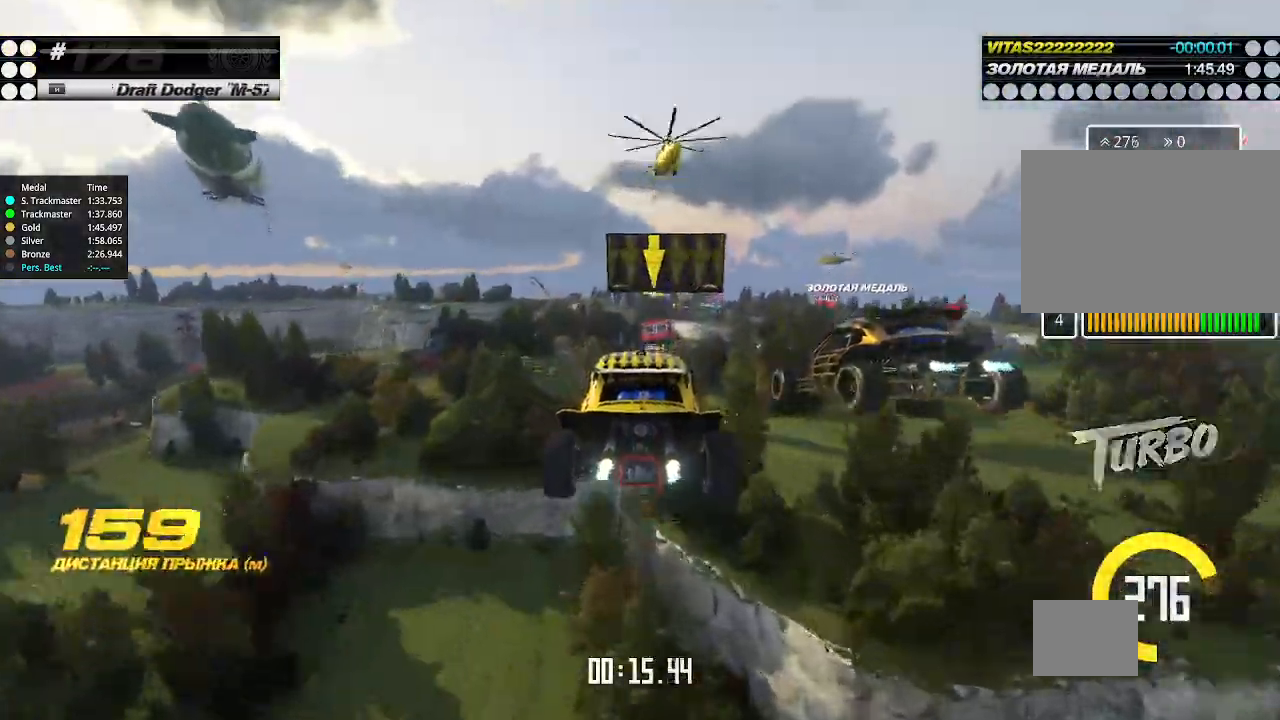
{"keys": ["right", "up"], "events": []}
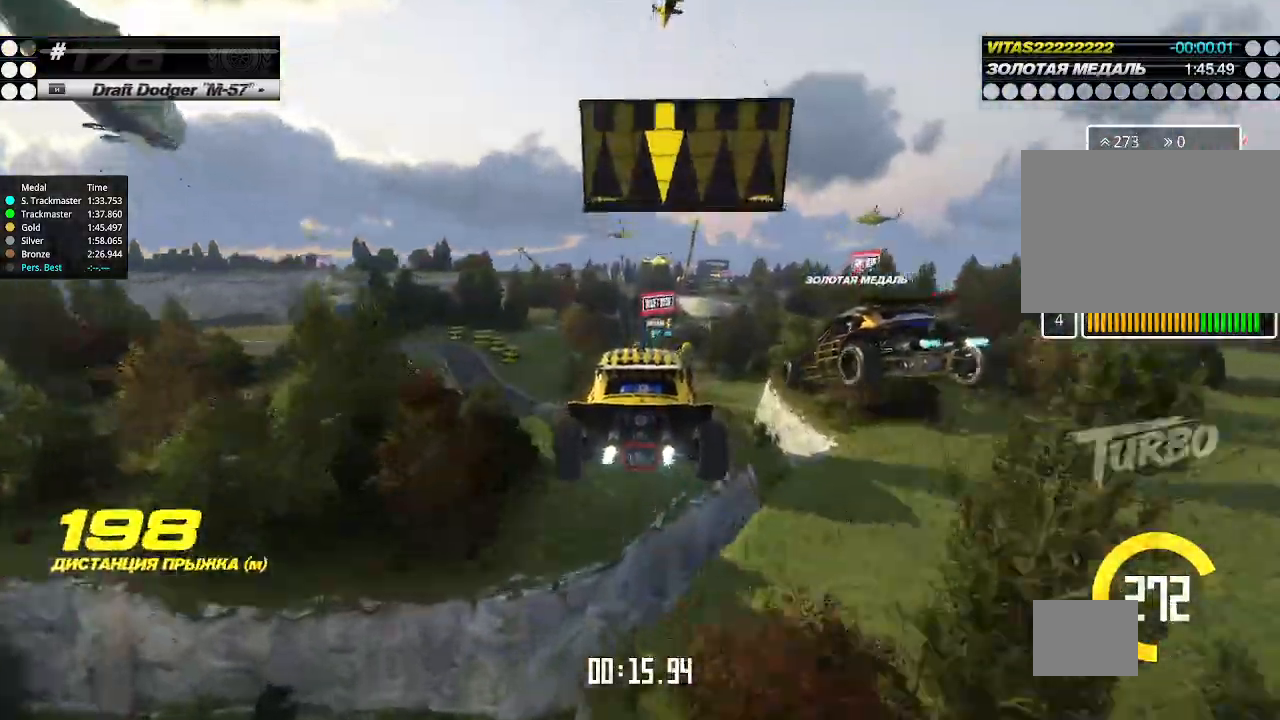
{"keys": ["right", "up"], "events": []}
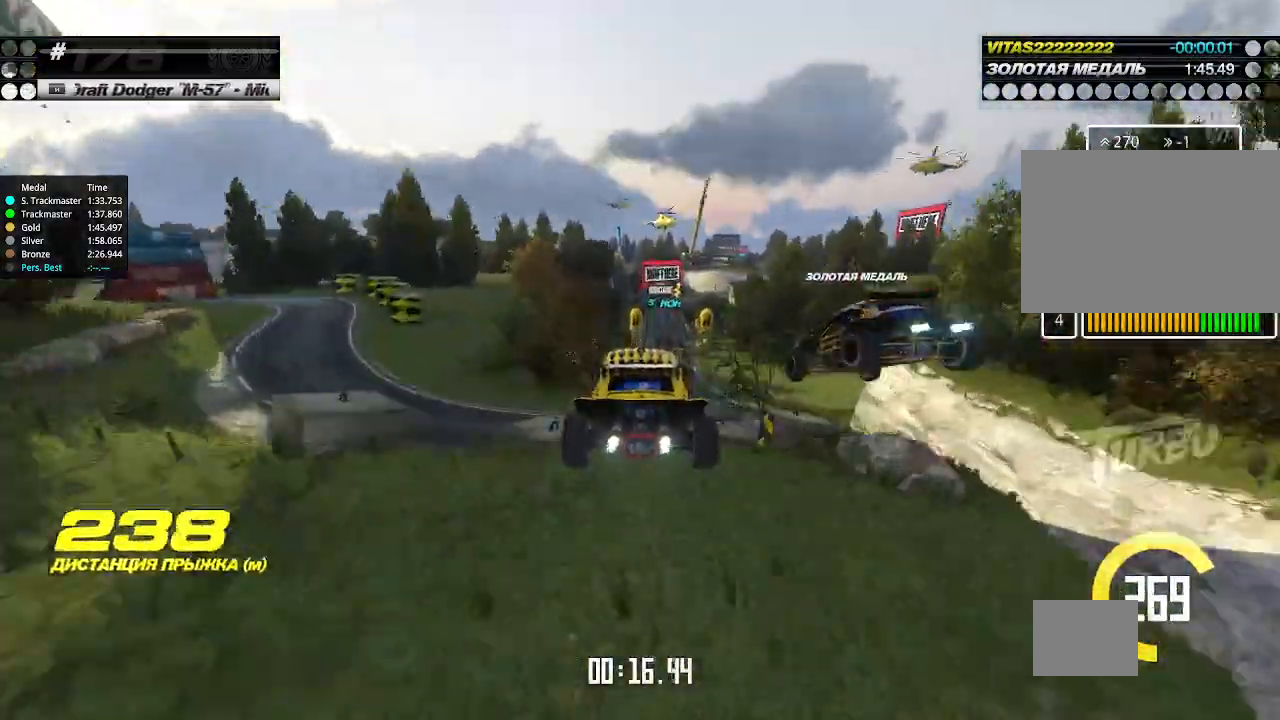
{"keys": ["up"], "events": [[333, "right", "up"]]}
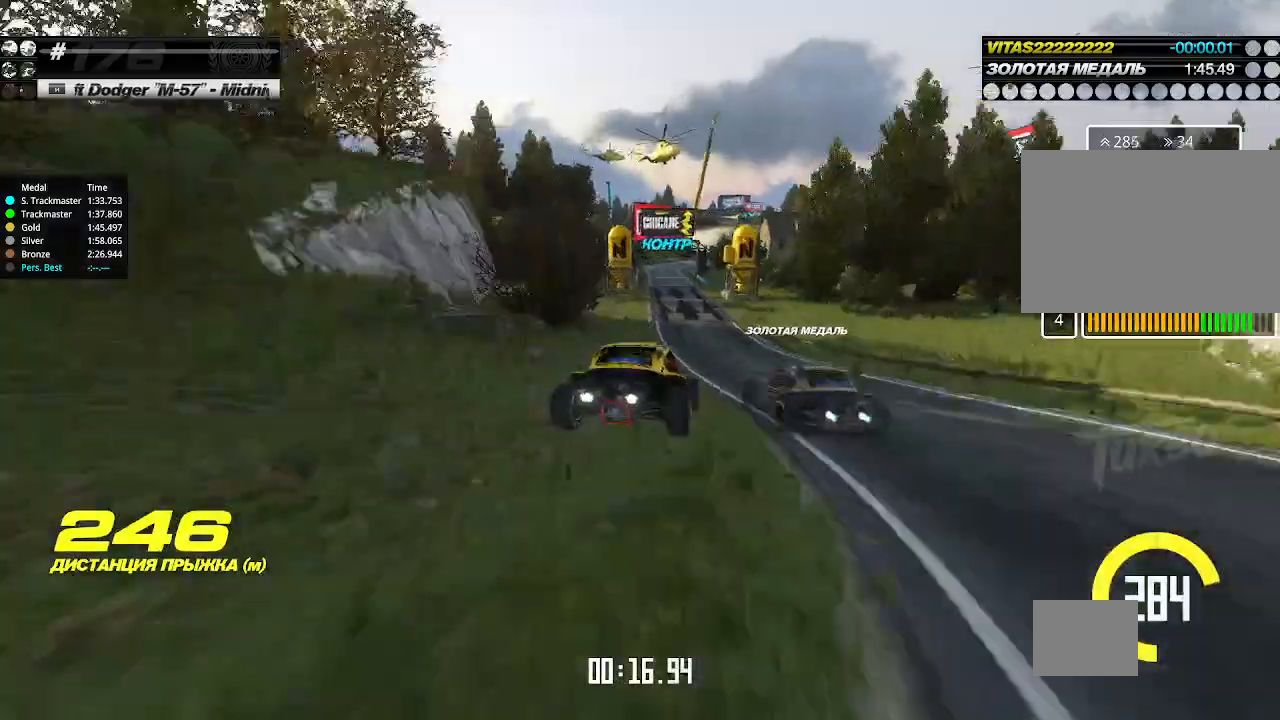
{"keys": ["up"], "events": [[67, "left", "down"], [167, "left", "up"], [300, "left", "down"], [467, "left", "up"]]}
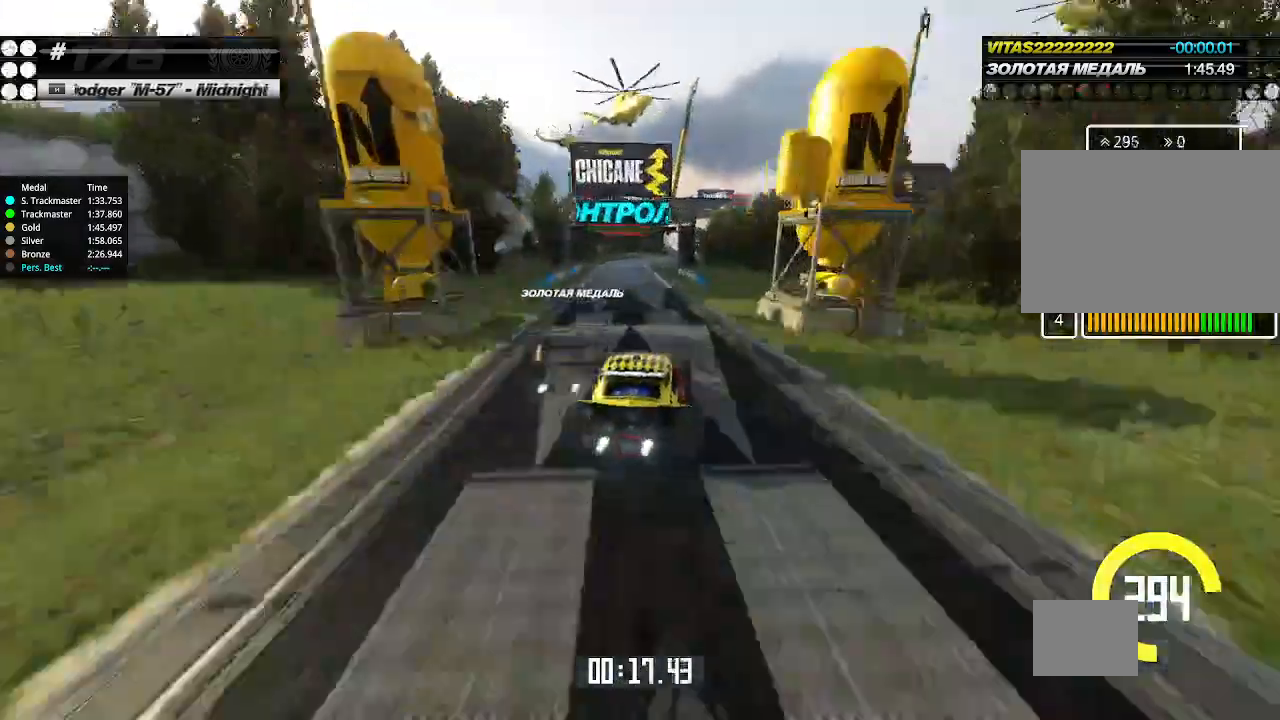
{"keys": ["down", "right"], "events": [[300, "left", "down"], [400, "left", "up"], [400, "up", "up"], [433, "down", "down"], [433, "right", "down"]]}
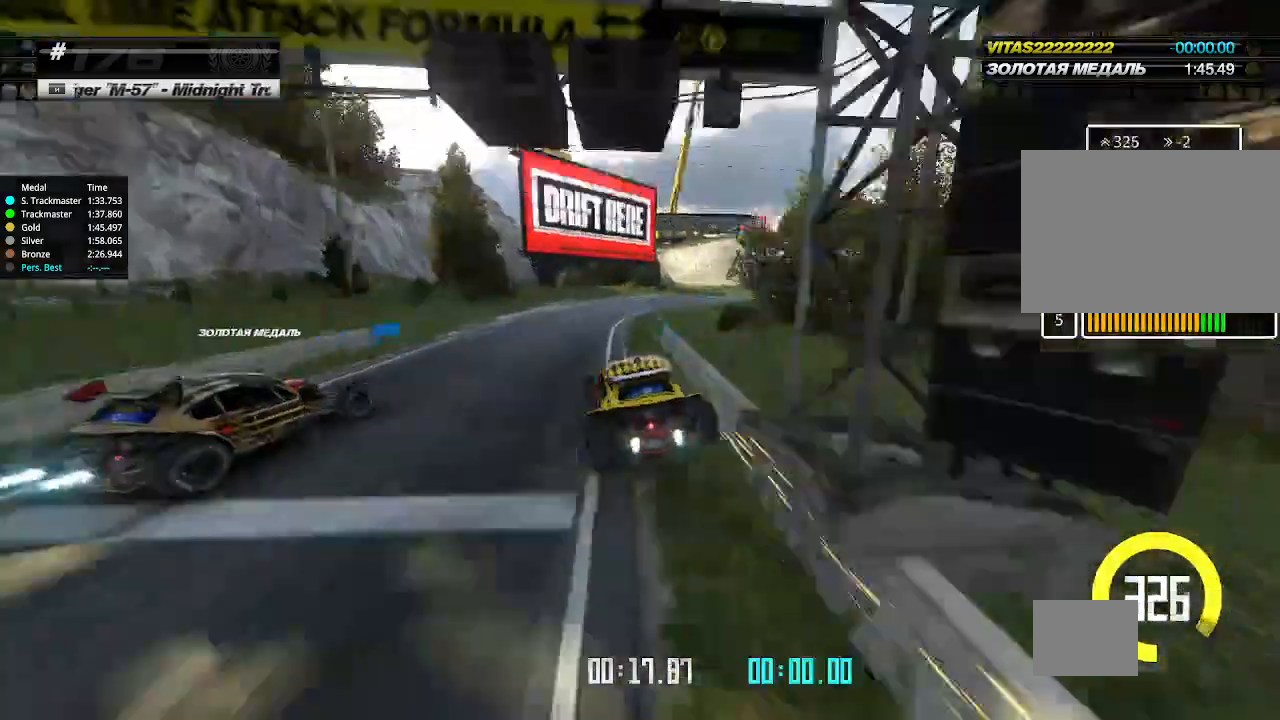
{"keys": ["left", "up"], "events": [[200, "up", "down"], [233, "down", "up"], [433, "left", "down"], [433, "right", "up"]]}
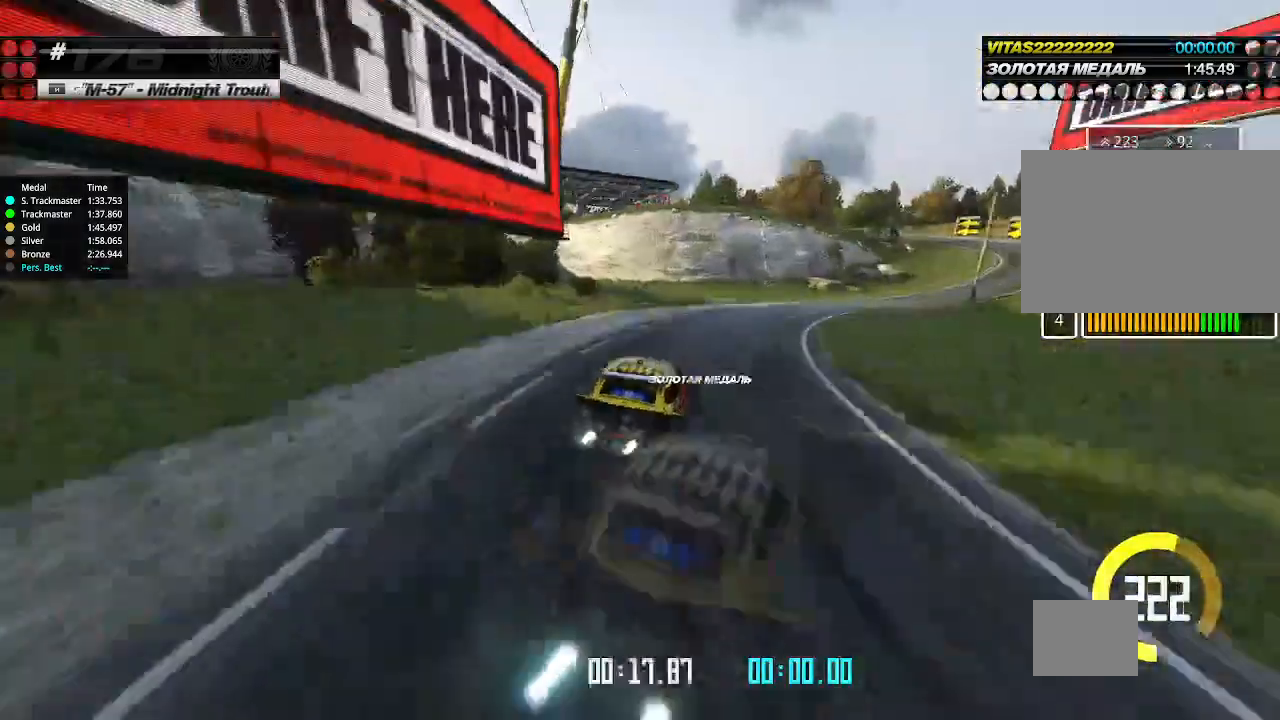
{"keys": ["right", "up"], "events": [[33, "left", "up"], [33, "right", "down"], [333, "right", "up"], [500, "right", "down"]]}
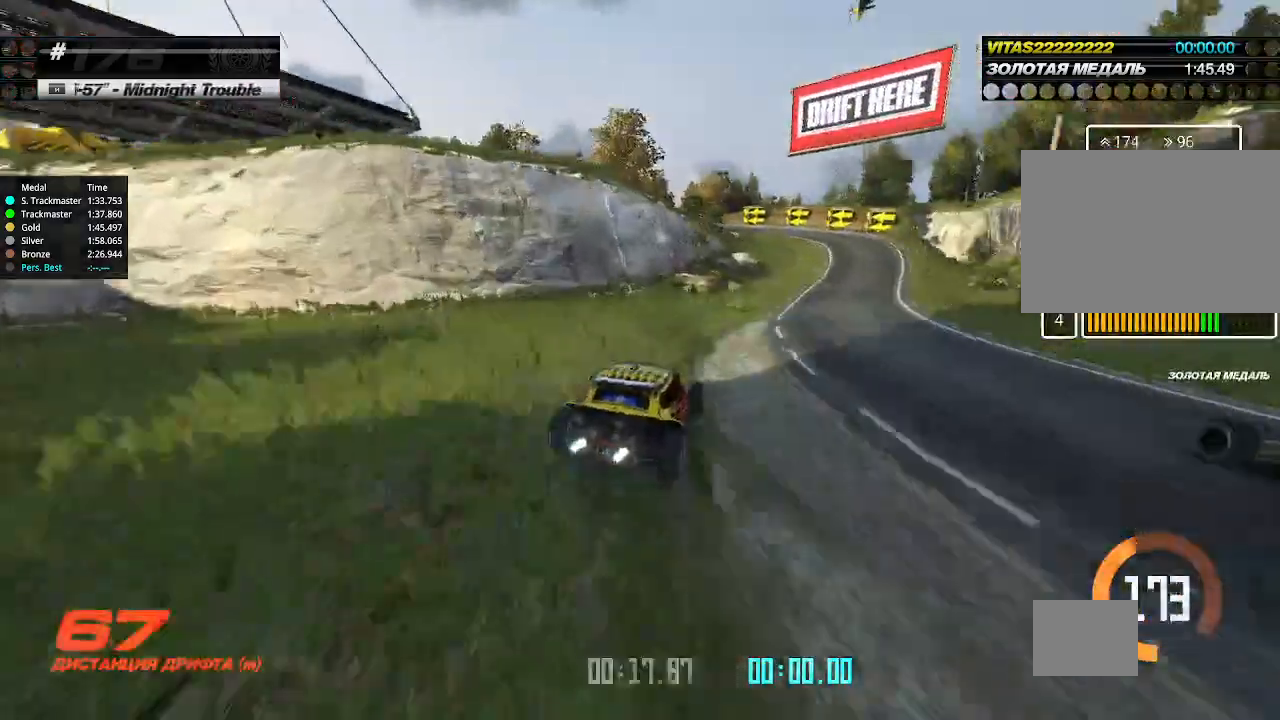
{"keys": ["up"], "events": [[133, "right", "up"], [167, "left", "down"], [267, "left", "up"], [333, "right", "down"], [500, "right", "up"]]}
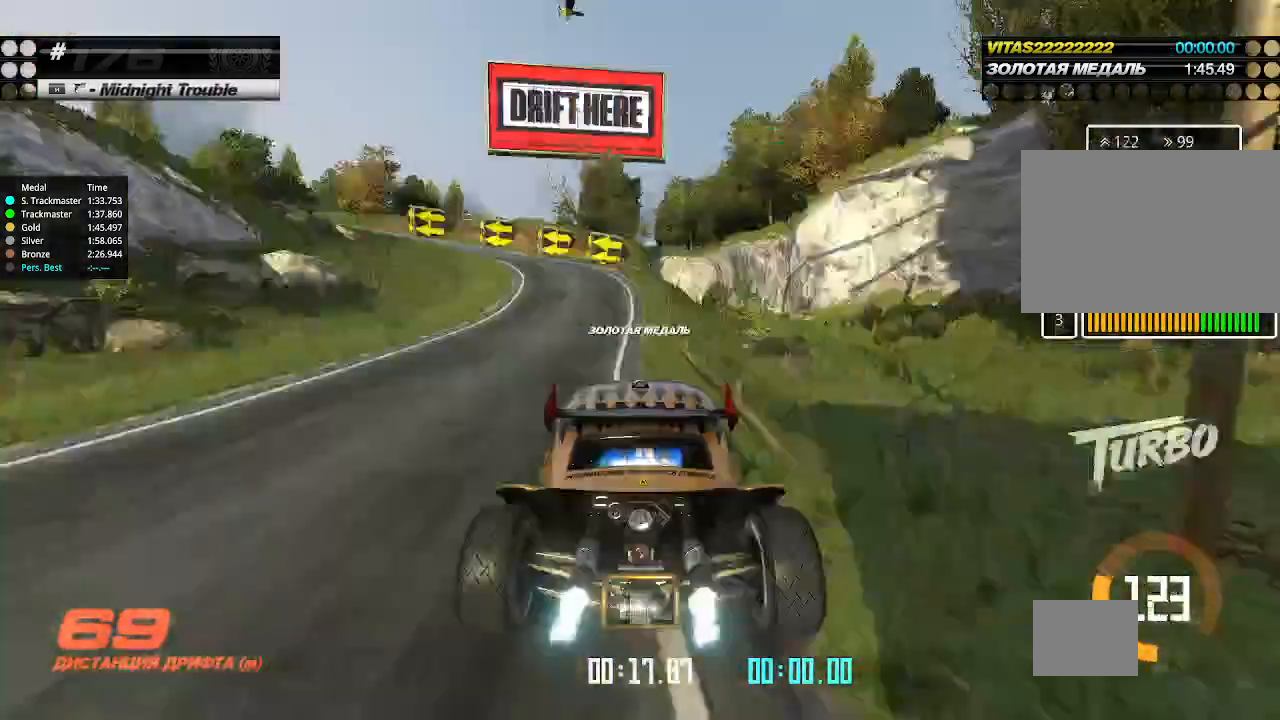
{"keys": ["up"], "events": []}
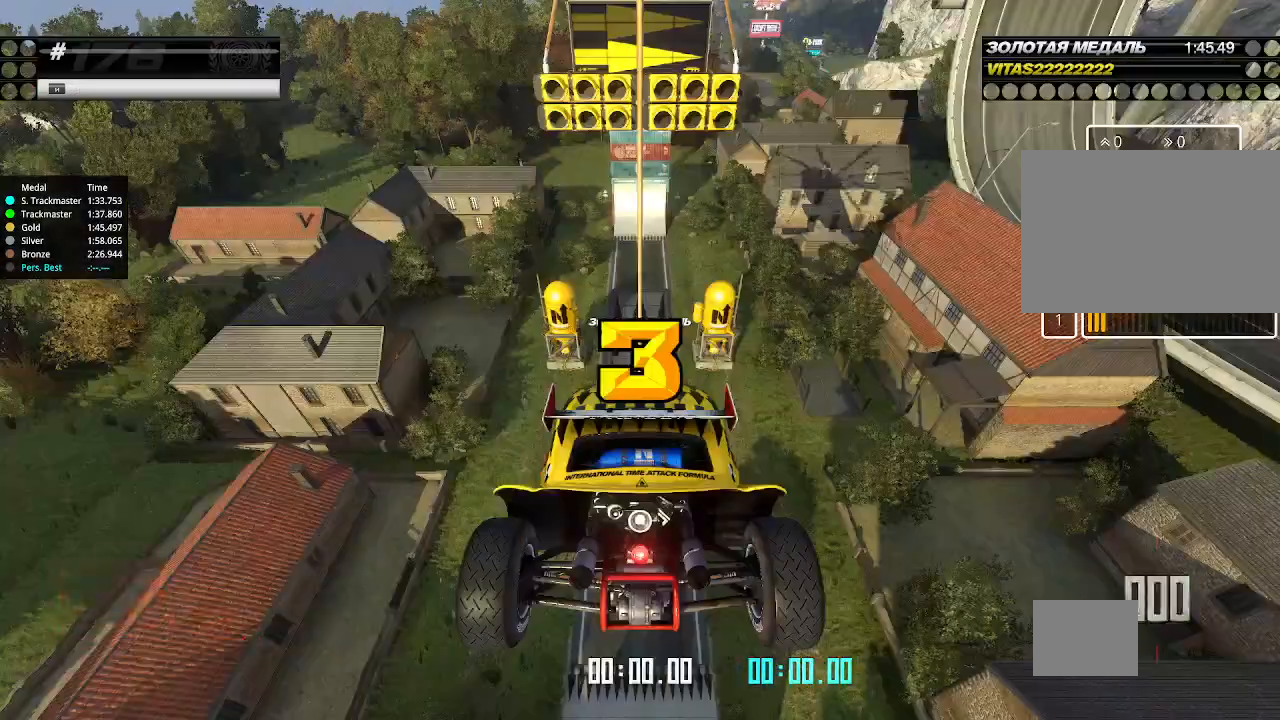
{"keys": ["up"], "events": []}
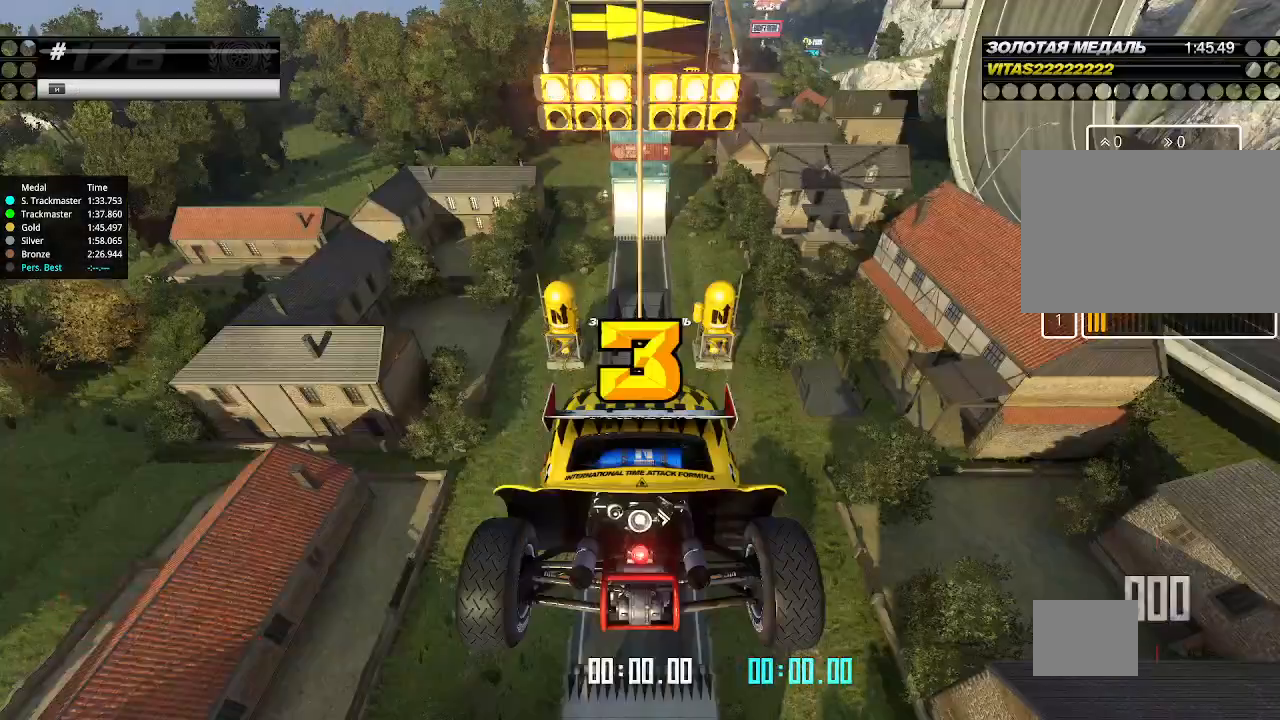
{"keys": ["up"], "events": []}
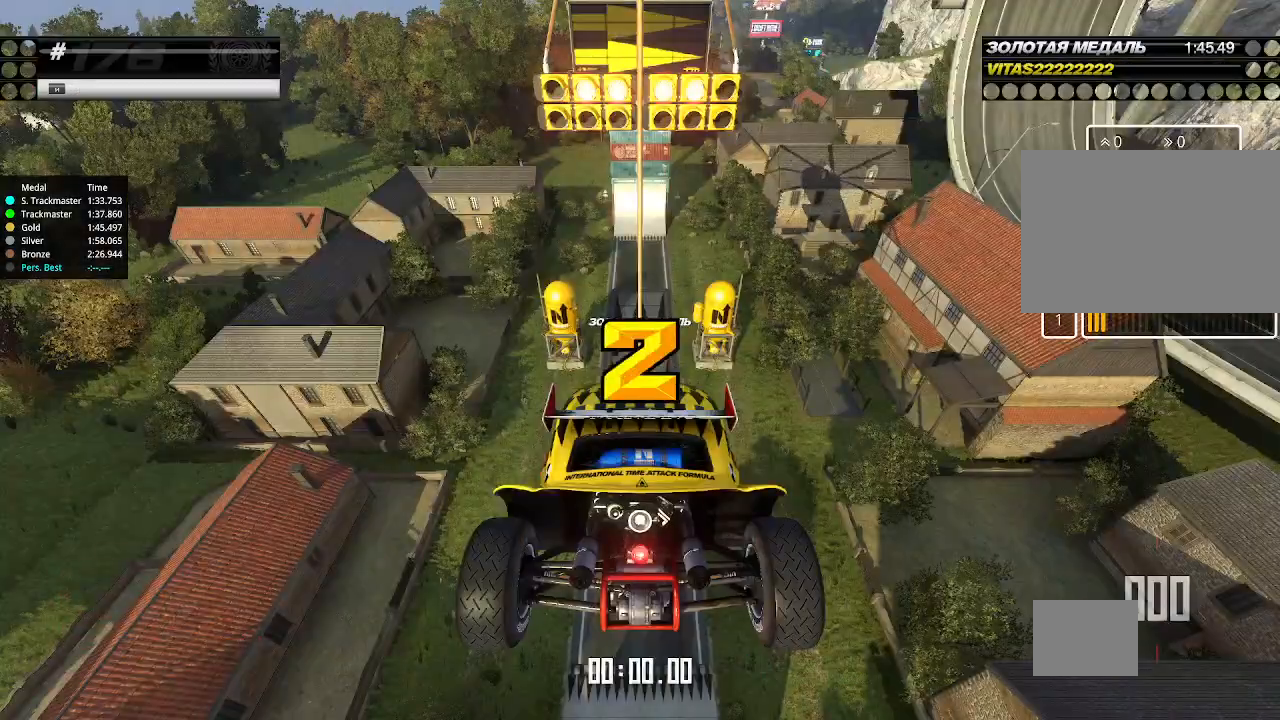
{"keys": ["up"], "events": []}
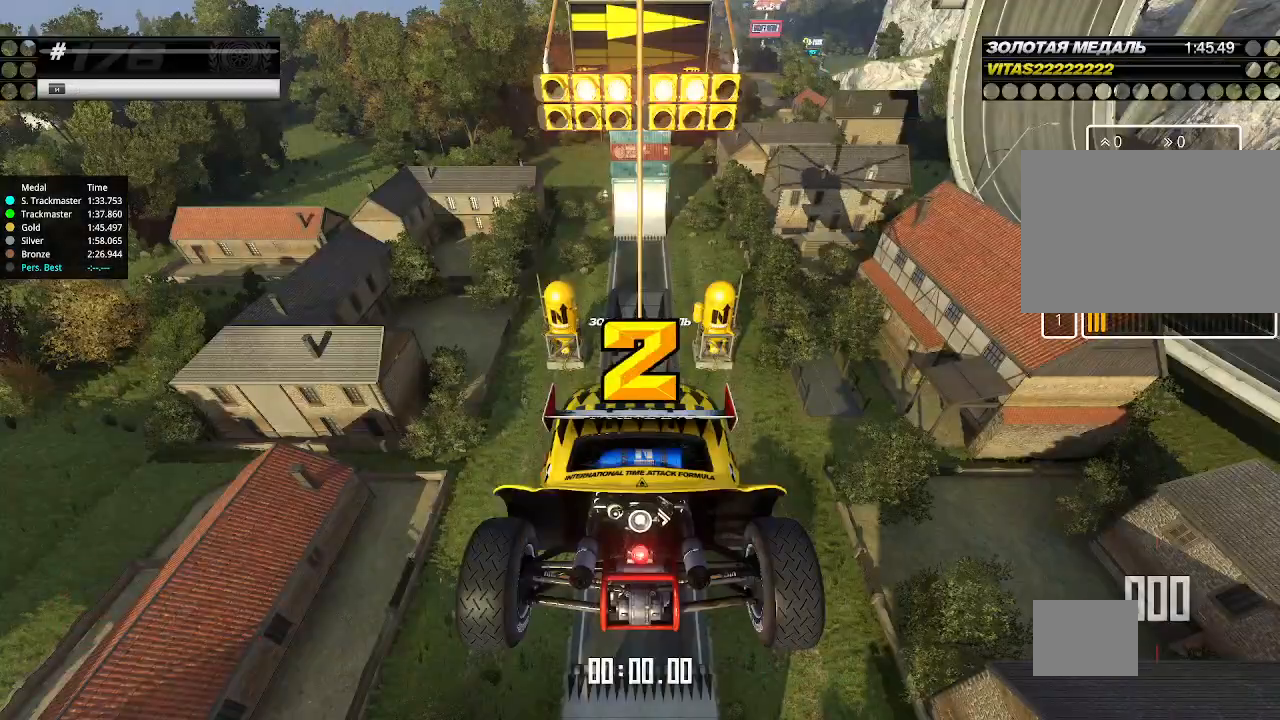
{"keys": ["up"], "events": []}
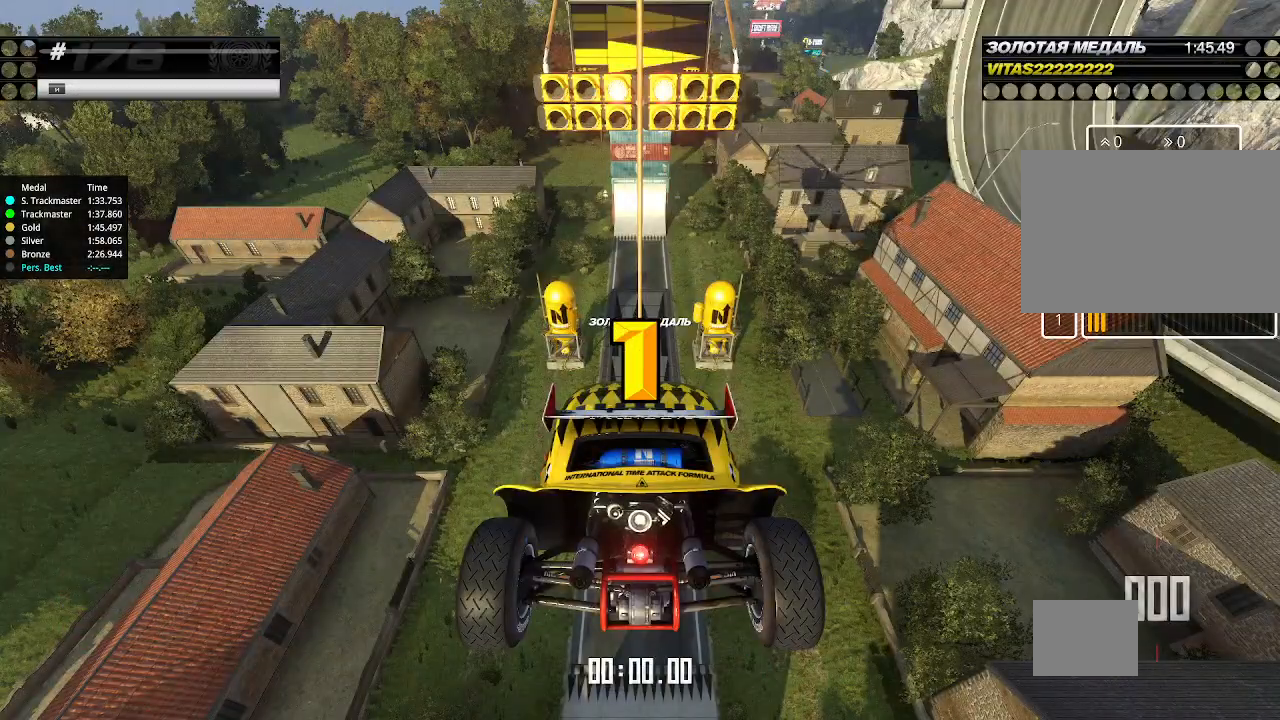
{"keys": ["up"], "events": []}
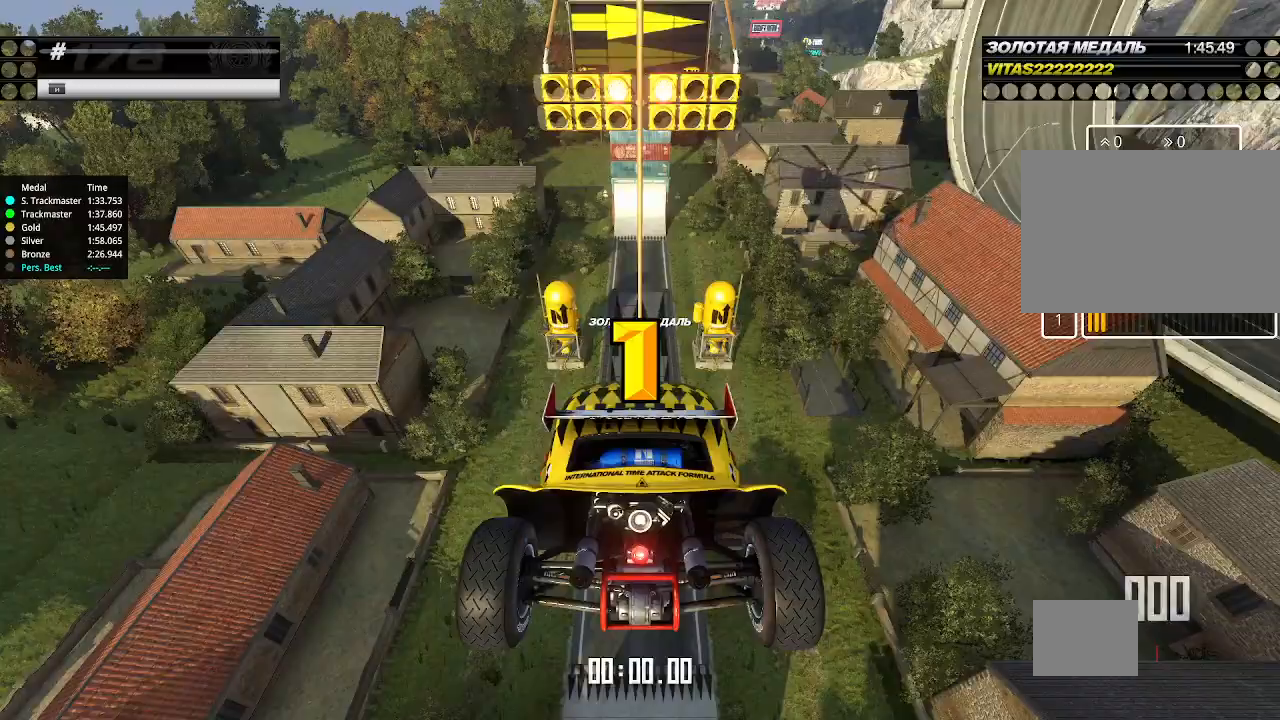
{"keys": ["up"], "events": [[67, "up", "up"], [100, "up", "down"]]}
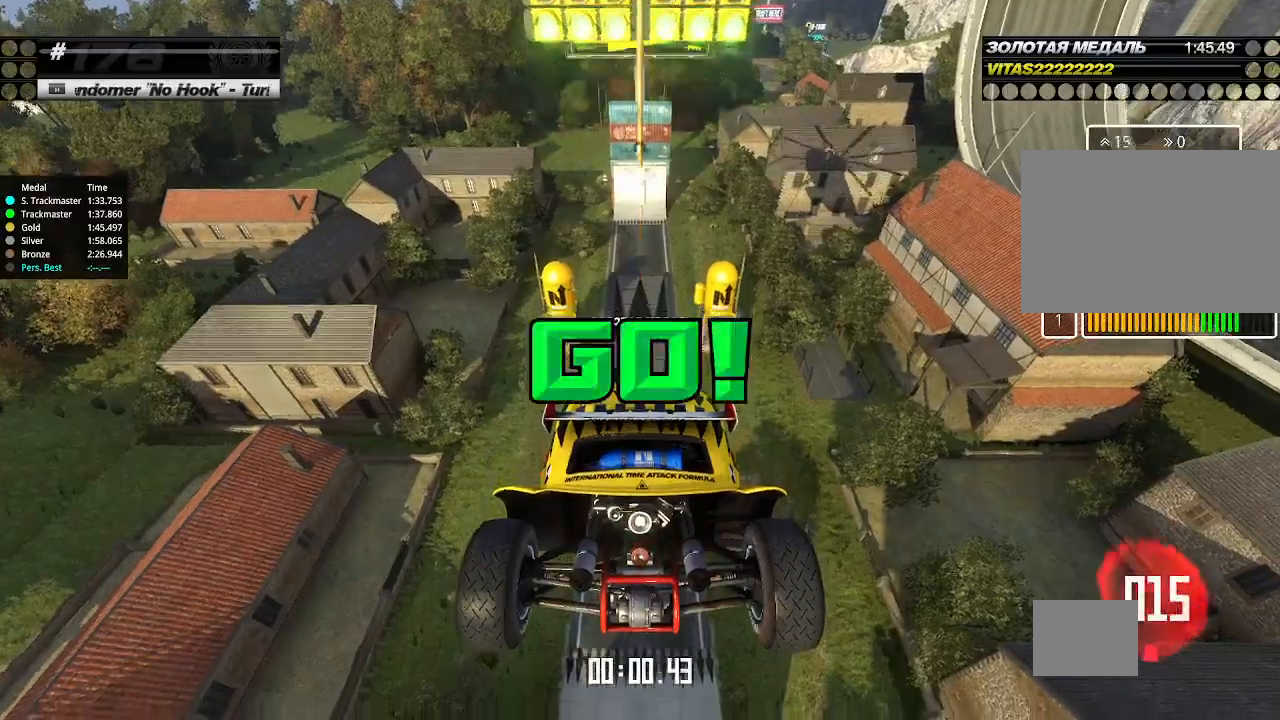
{"keys": ["up"], "events": []}